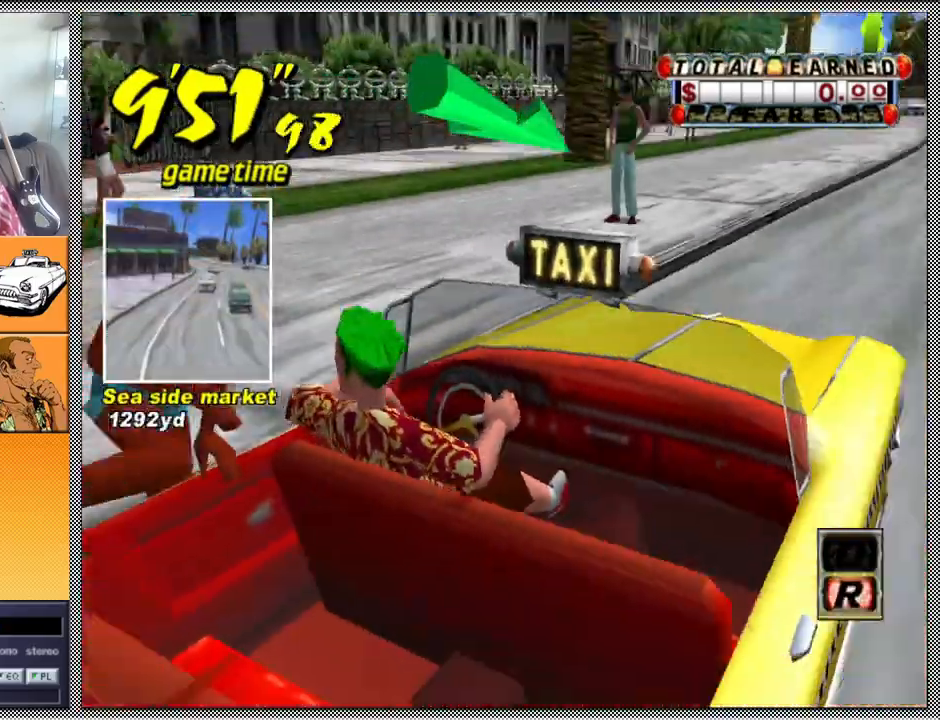
Gameplay with a controller (Nintendo layout); each line is a JSON object with the inputs held at the frame after it. "events" lists button and stick changes between this image and that frame as [ms after this image, input, new state], when the widget could be followed in between. Not read: L3 R1 R3.
{"buttons": ["Z"], "left_stick": "center", "right_stick": "center", "events": [[267, "A", "down"], [267, "Z", "down"], [400, "A", "up"]]}
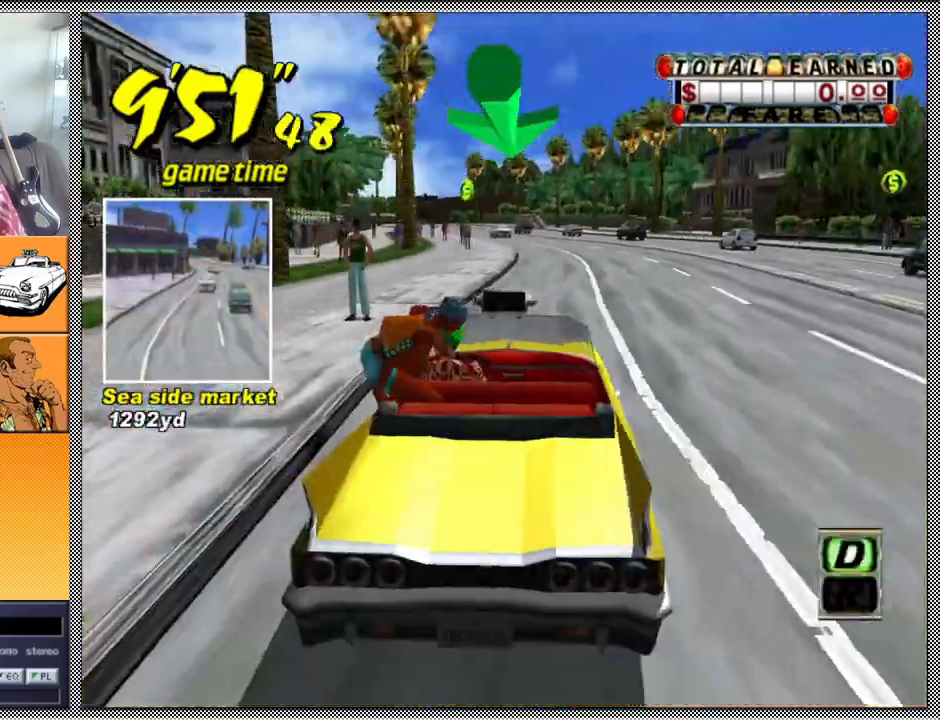
{"buttons": ["Z"], "left_stick": "center", "right_stick": "center", "events": [[300, "left_stick", "right"], [433, "left_stick", "center"]]}
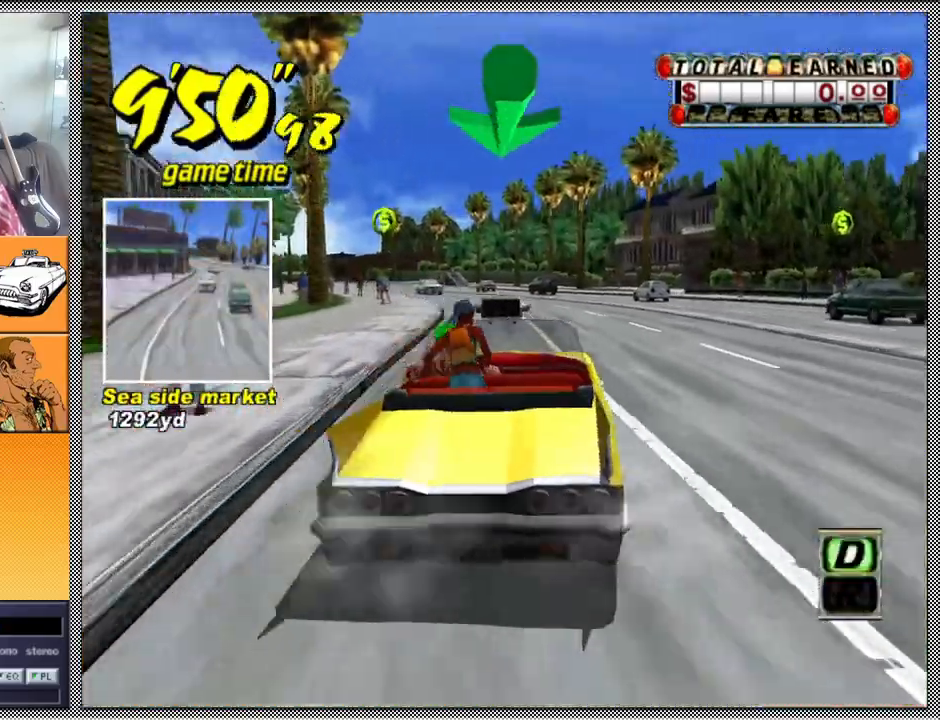
{"buttons": ["Z"], "left_stick": "left", "right_stick": "center", "events": [[433, "left_stick", "left"]]}
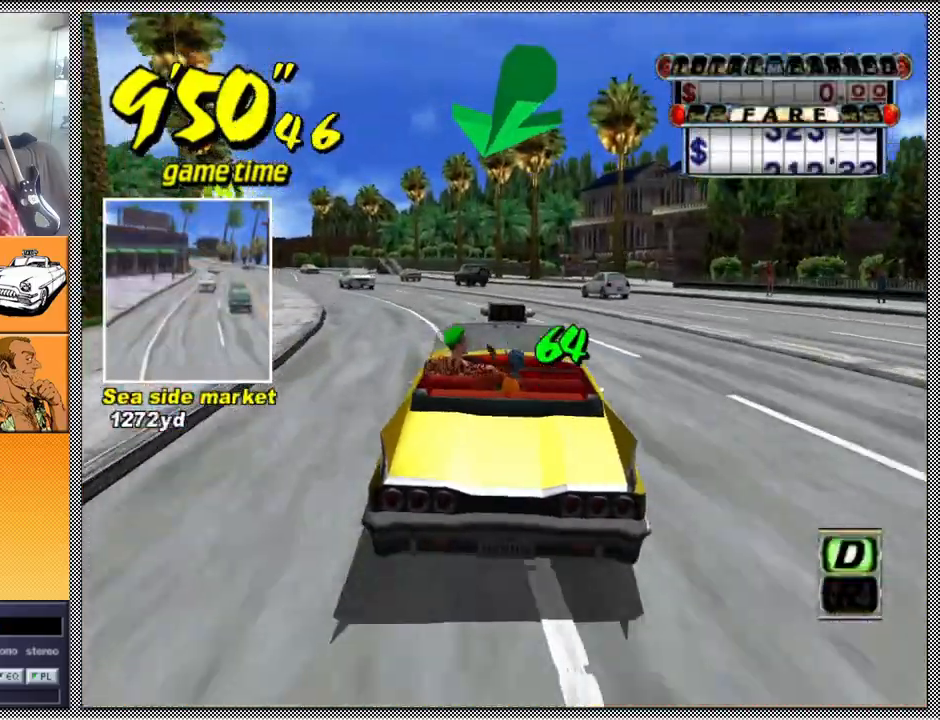
{"buttons": ["Z"], "left_stick": "left", "right_stick": "center", "events": [[100, "left_stick", "center"], [433, "left_stick", "left"]]}
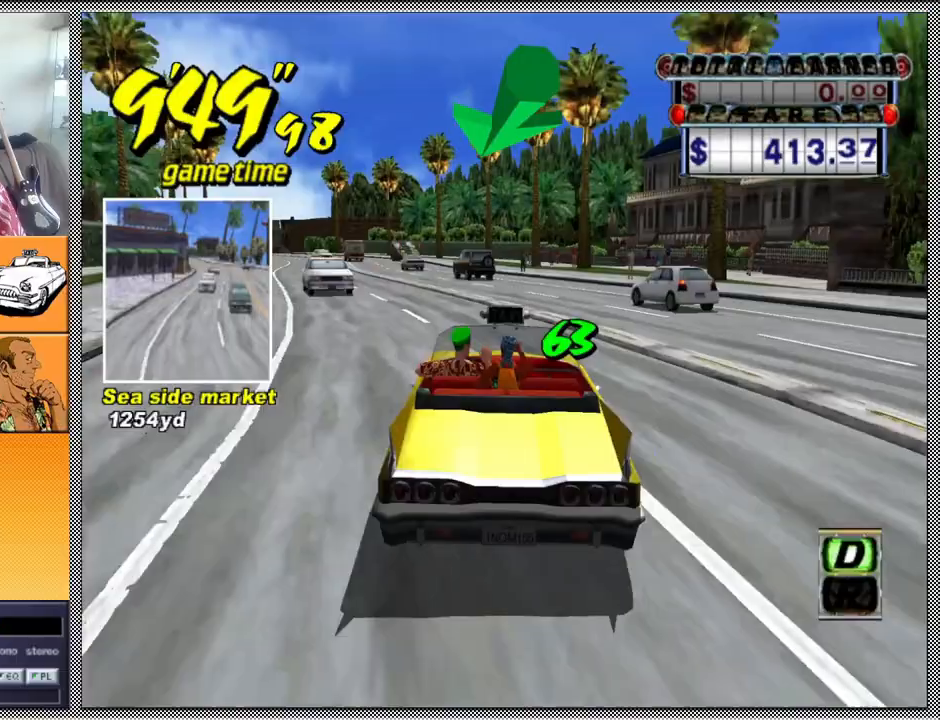
{"buttons": ["Z"], "left_stick": "left", "right_stick": "center", "events": [[100, "Z", "up"], [100, "left_stick", "center"], [167, "B", "down"], [267, "B", "up"], [367, "A", "down"], [400, "Z", "down"], [467, "left_stick", "left"], [500, "A", "up"]]}
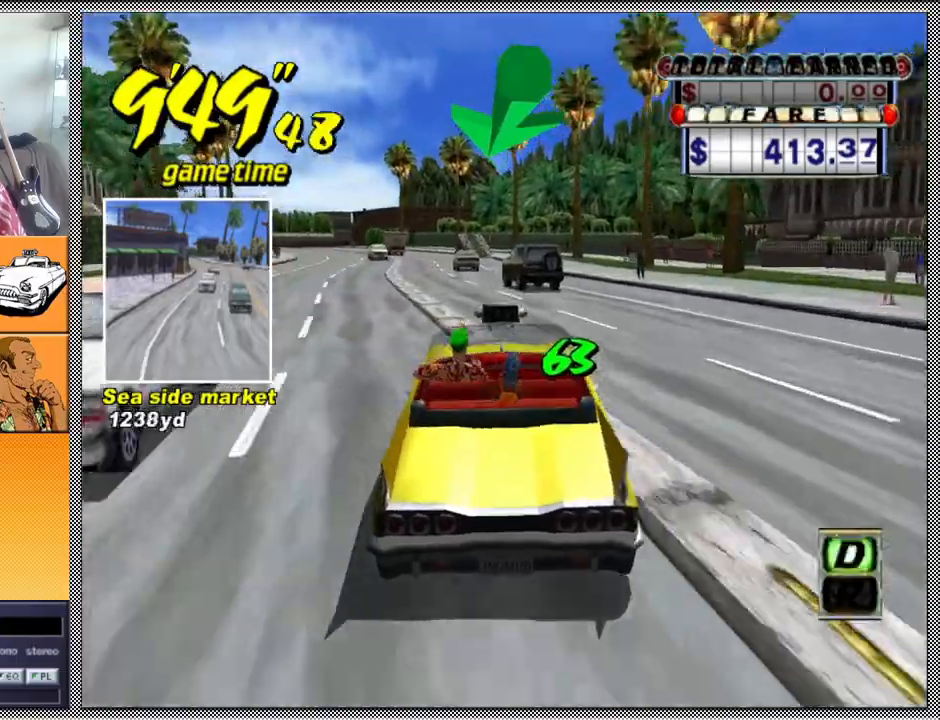
{"buttons": ["Z"], "left_stick": "left", "right_stick": "center", "events": [[267, "left_stick", "center"], [400, "left_stick", "left"]]}
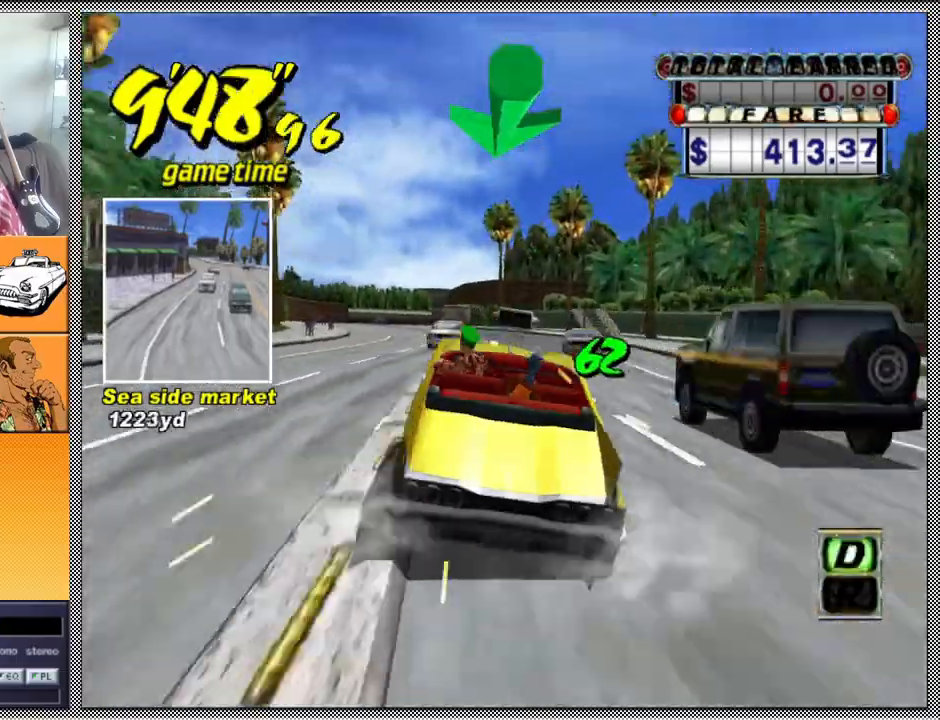
{"buttons": ["Z"], "left_stick": "center", "right_stick": "center", "events": [[267, "left_stick", "center"]]}
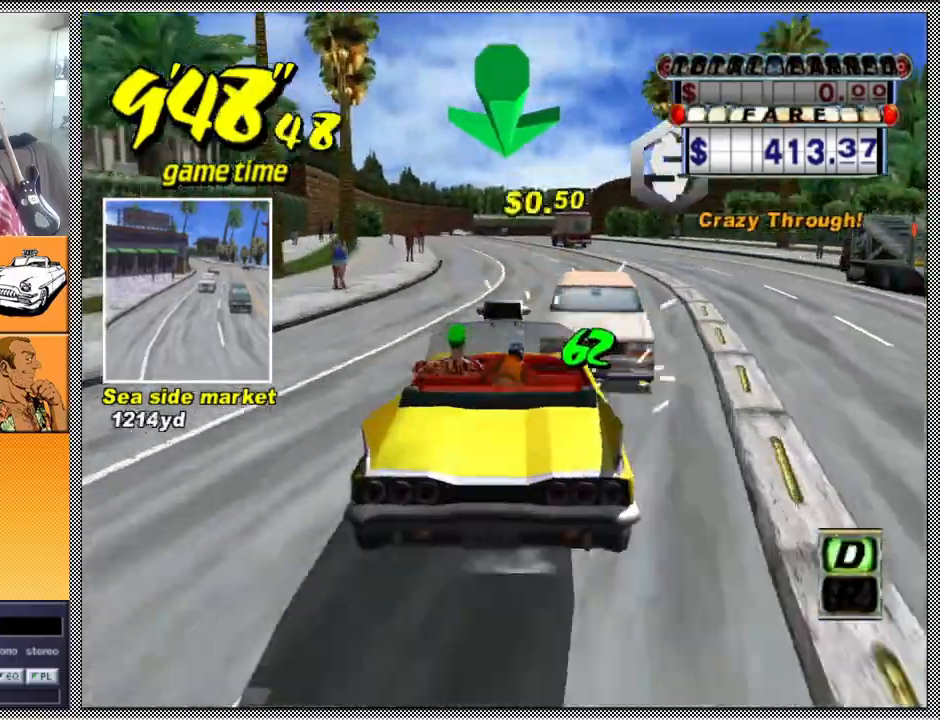
{"buttons": ["A", "Z"], "left_stick": "center", "right_stick": "center", "events": [[233, "B", "down"], [333, "B", "up"], [333, "Z", "up"], [433, "A", "down"], [467, "Z", "down"]]}
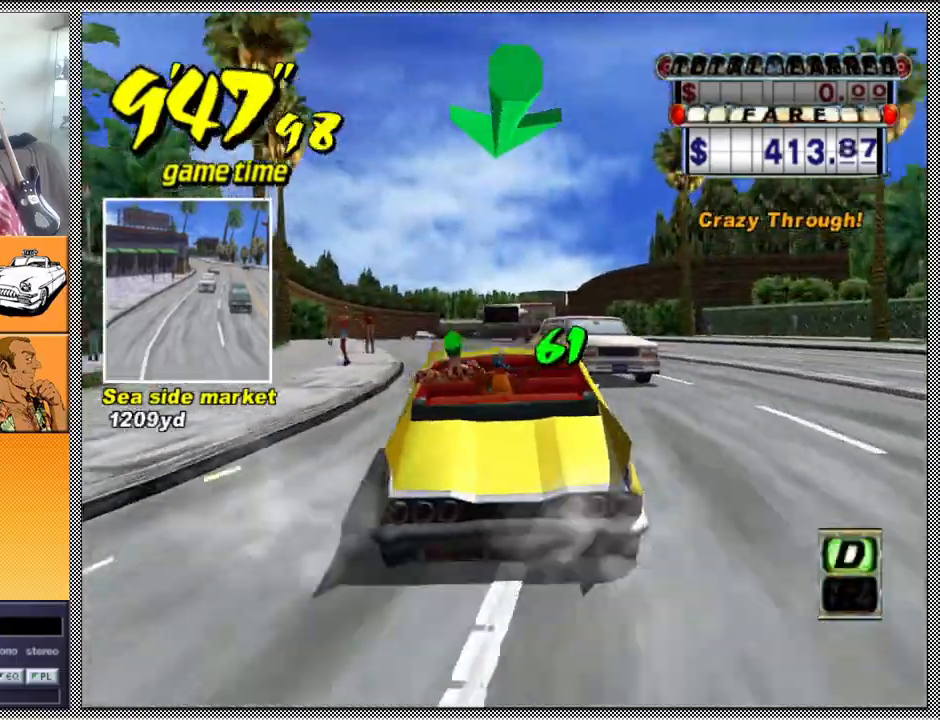
{"buttons": ["Z"], "left_stick": "center", "right_stick": "center", "events": [[33, "left_stick", "left"], [100, "A", "up"], [200, "left_stick", "center"]]}
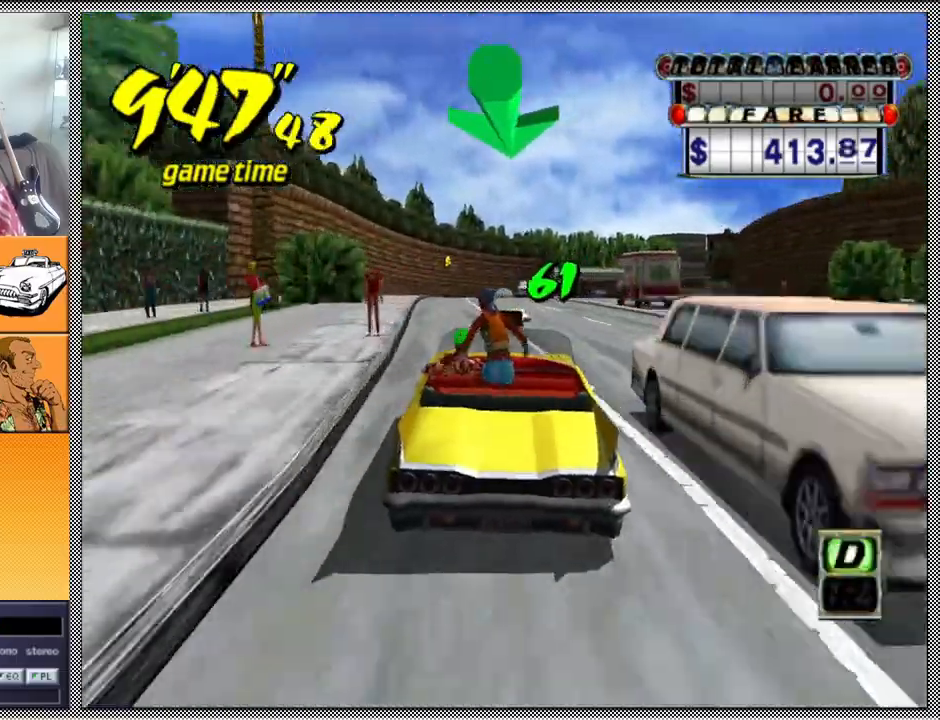
{"buttons": ["Z"], "left_stick": "left", "right_stick": "center", "events": [[33, "B", "down"], [133, "Z", "up"], [133, "left_stick", "right"], [167, "B", "up"], [233, "A", "down"], [267, "Z", "down"], [267, "left_stick", "center"], [367, "A", "up"], [400, "left_stick", "left"]]}
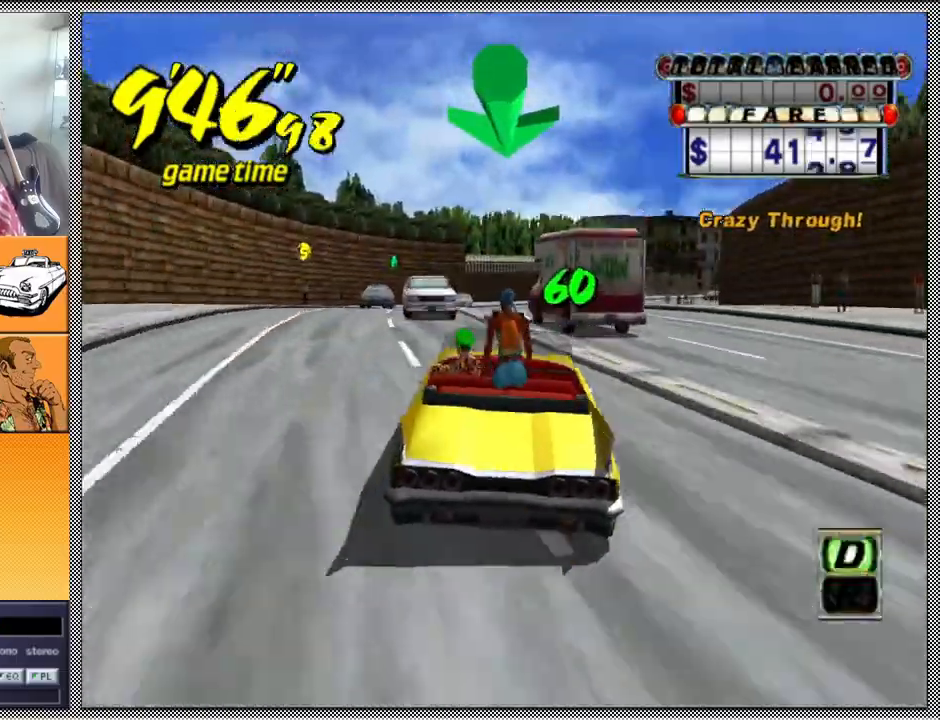
{"buttons": ["Z"], "left_stick": "center", "right_stick": "center", "events": [[67, "left_stick", "center"]]}
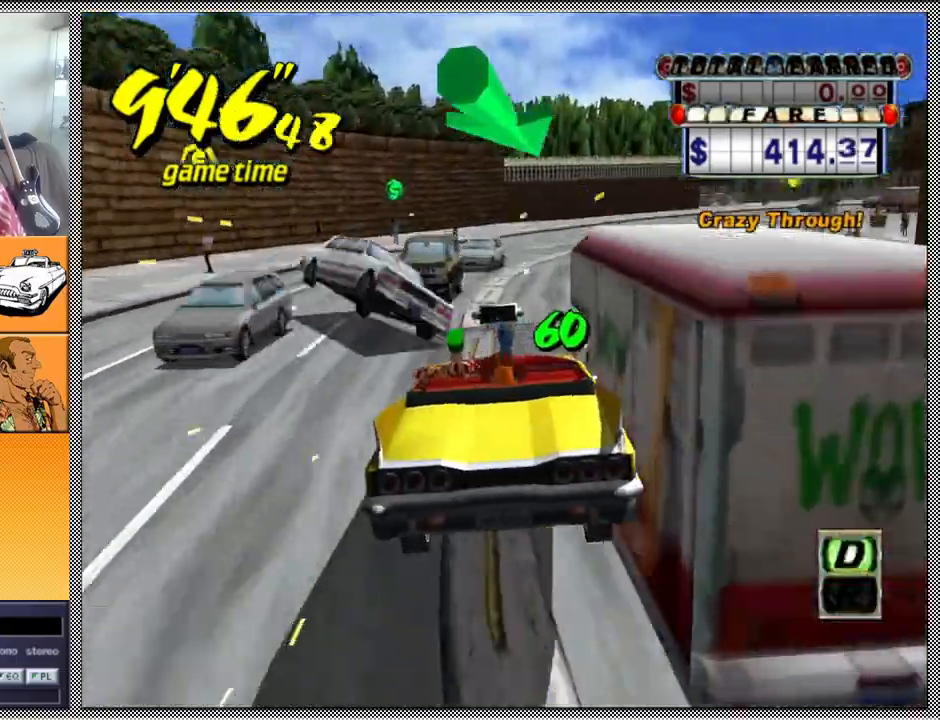
{"buttons": ["Z"], "left_stick": "right", "right_stick": "center", "events": [[233, "left_stick", "right"]]}
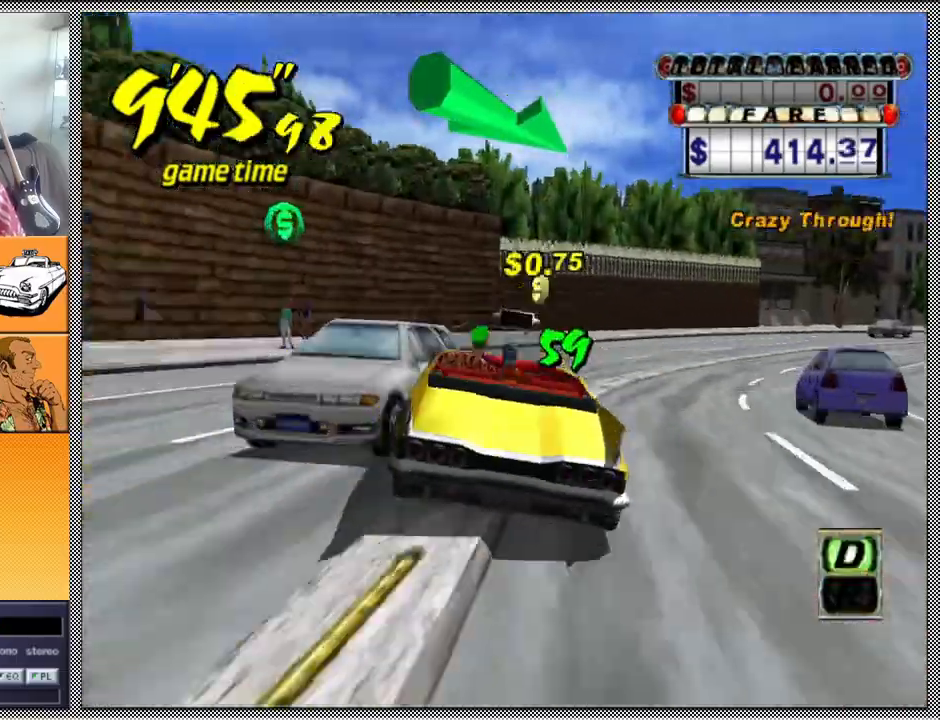
{"buttons": ["Z"], "left_stick": "right", "right_stick": "center", "events": [[167, "B", "down"], [267, "B", "up"], [267, "Z", "up"], [367, "A", "down"], [400, "Z", "down"], [500, "A", "up"]]}
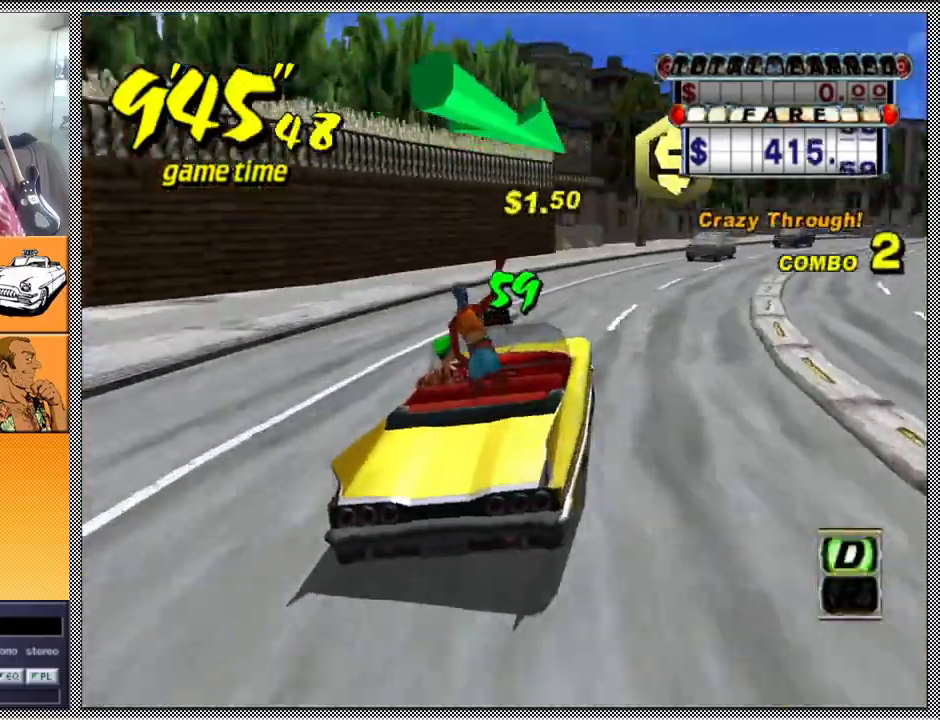
{"buttons": ["Z"], "left_stick": "right", "right_stick": "center", "events": []}
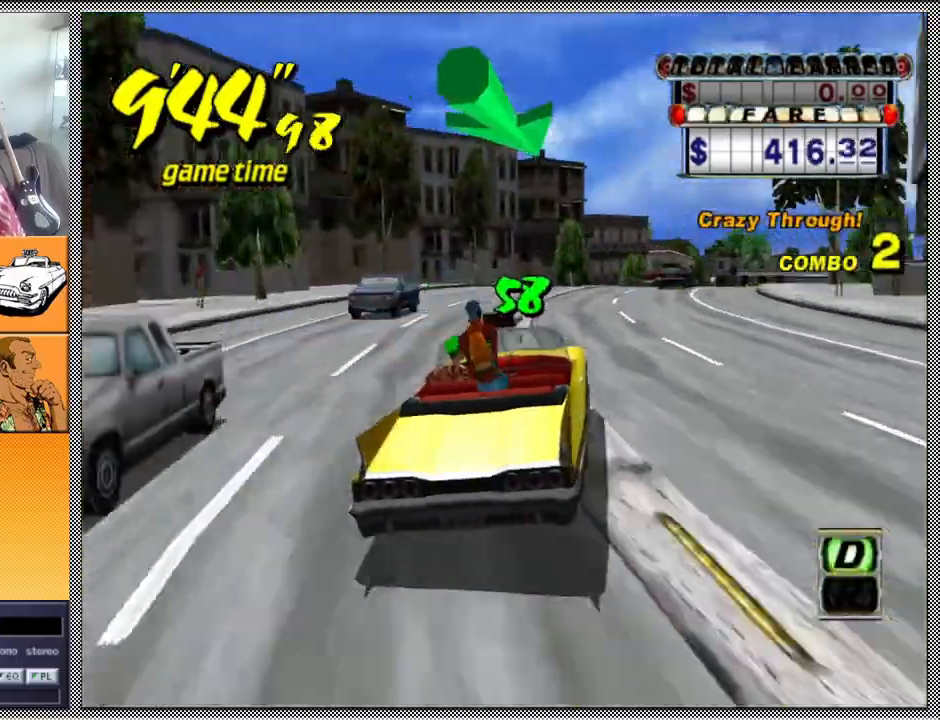
{"buttons": ["Z"], "left_stick": "center", "right_stick": "center", "events": [[433, "left_stick", "center"]]}
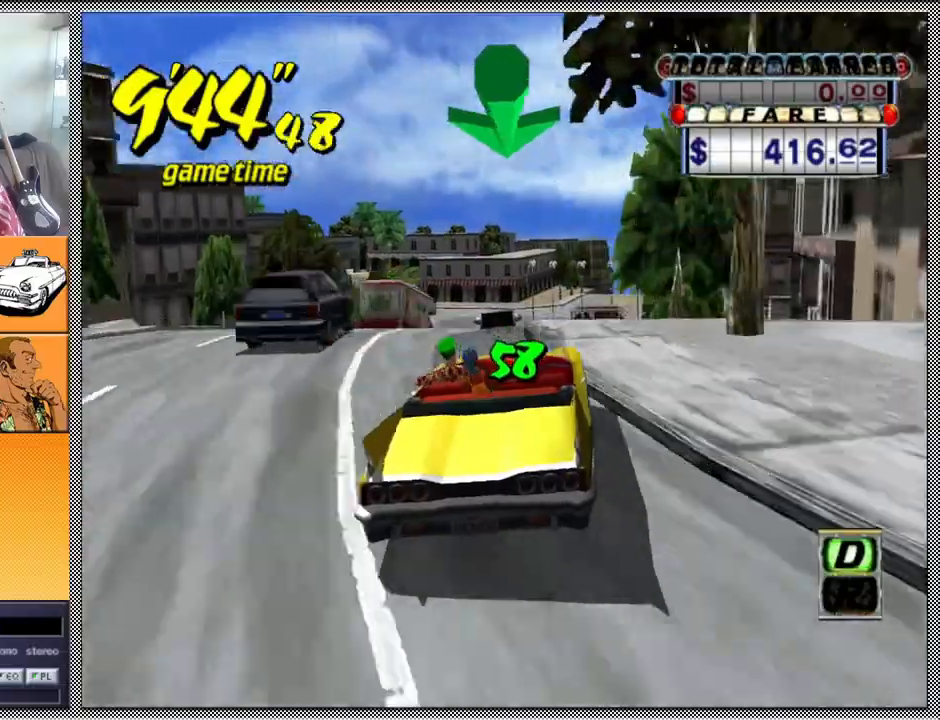
{"buttons": ["Z"], "left_stick": "center", "right_stick": "center", "events": []}
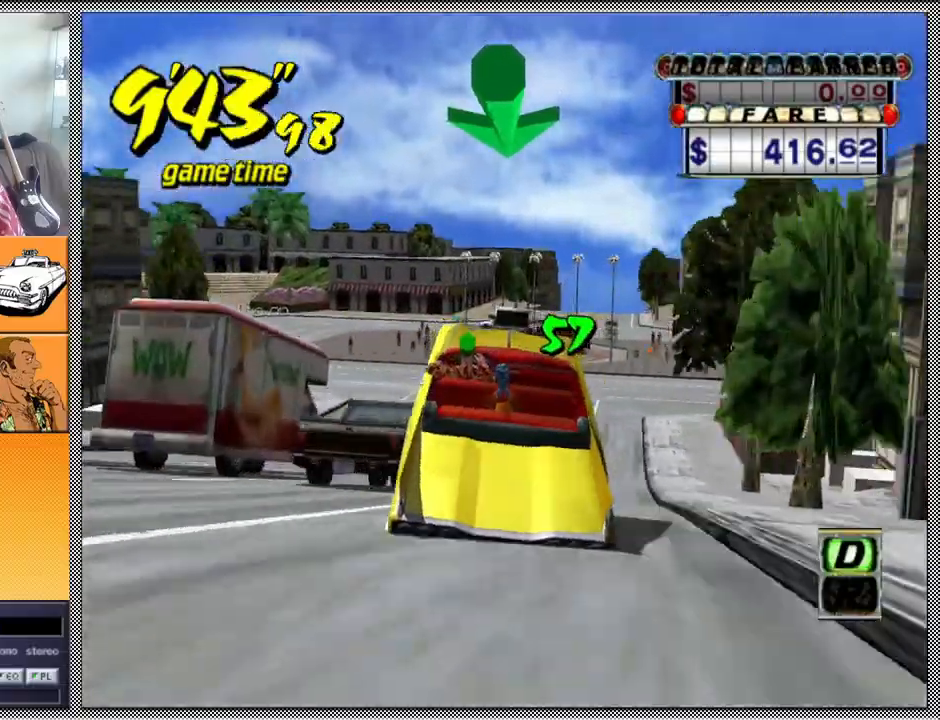
{"buttons": ["Z"], "left_stick": "left", "right_stick": "center", "events": [[333, "left_stick", "left"]]}
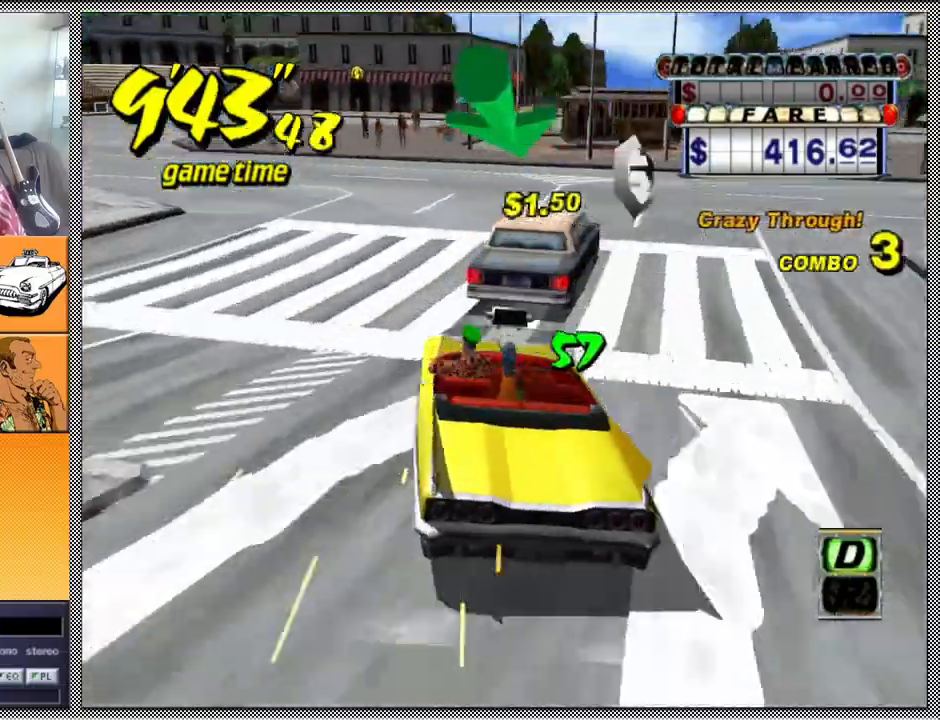
{"buttons": ["Z"], "left_stick": "center", "right_stick": "center", "events": [[33, "left_stick", "center"]]}
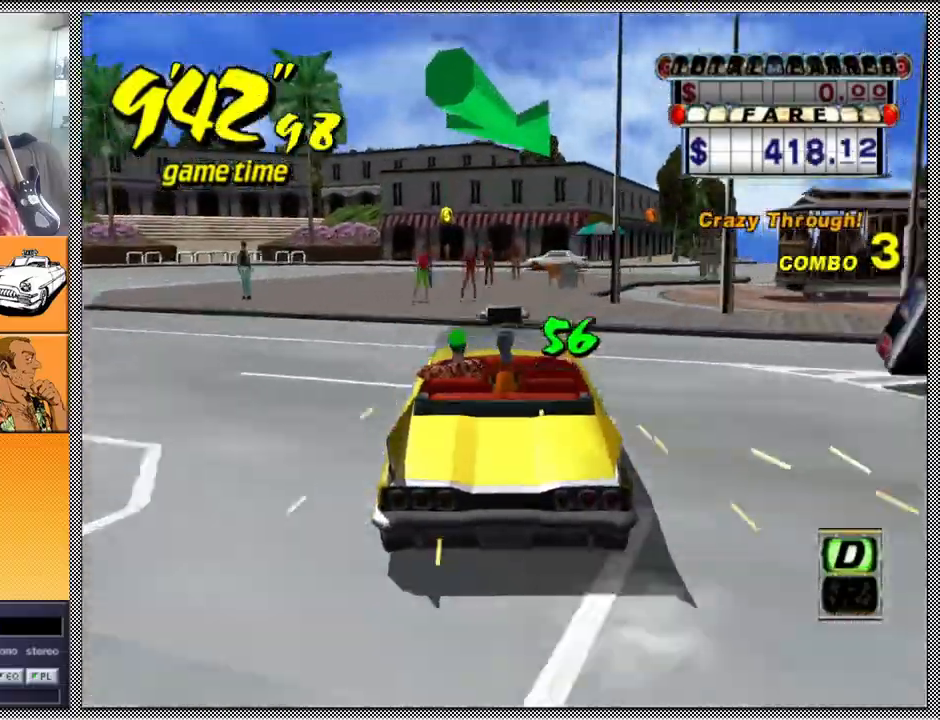
{"buttons": [], "left_stick": "right", "right_stick": "center", "events": [[267, "left_stick", "right"], [367, "B", "down"], [467, "B", "up"], [467, "Z", "up"]]}
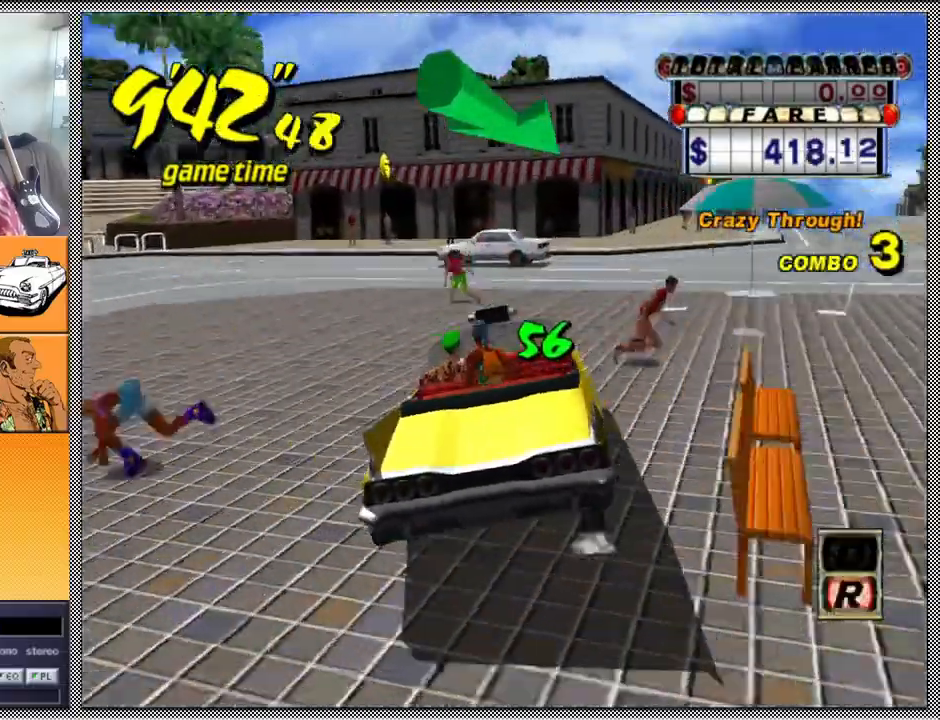
{"buttons": ["Z"], "left_stick": "center", "right_stick": "center", "events": [[100, "A", "down"], [100, "Z", "down"], [200, "A", "up"], [500, "left_stick", "center"]]}
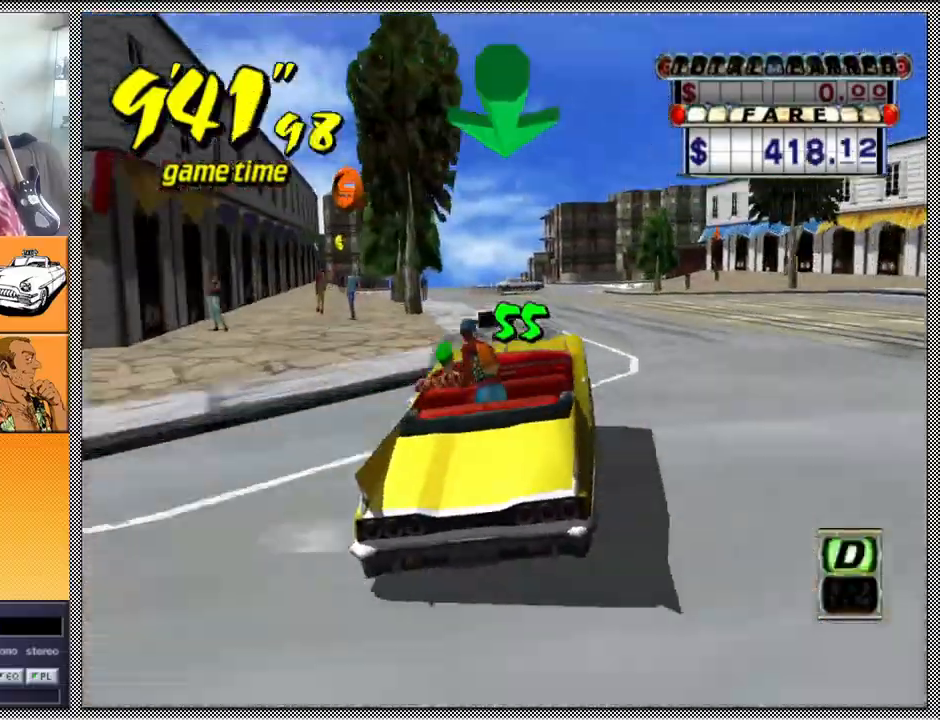
{"buttons": ["Z"], "left_stick": "center", "right_stick": "center", "events": [[233, "left_stick", "left"], [367, "left_stick", "center"]]}
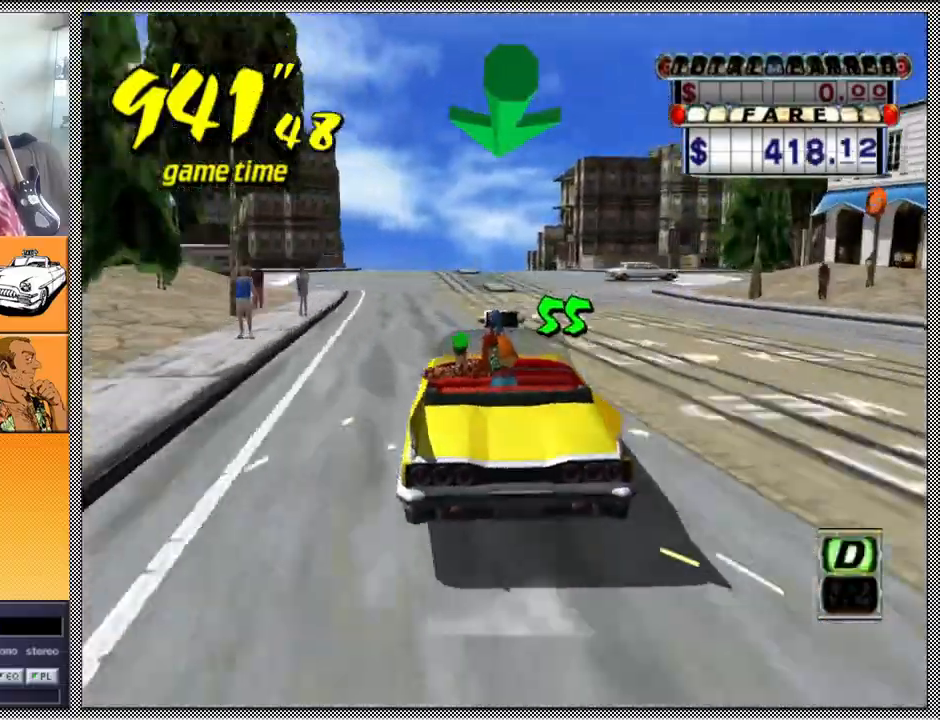
{"buttons": ["Z"], "left_stick": "center", "right_stick": "center", "events": [[100, "B", "down"], [133, "Z", "up"], [200, "B", "up"], [267, "left_stick", "left"], [300, "A", "down"], [300, "Z", "down"], [367, "left_stick", "center"], [400, "A", "up"]]}
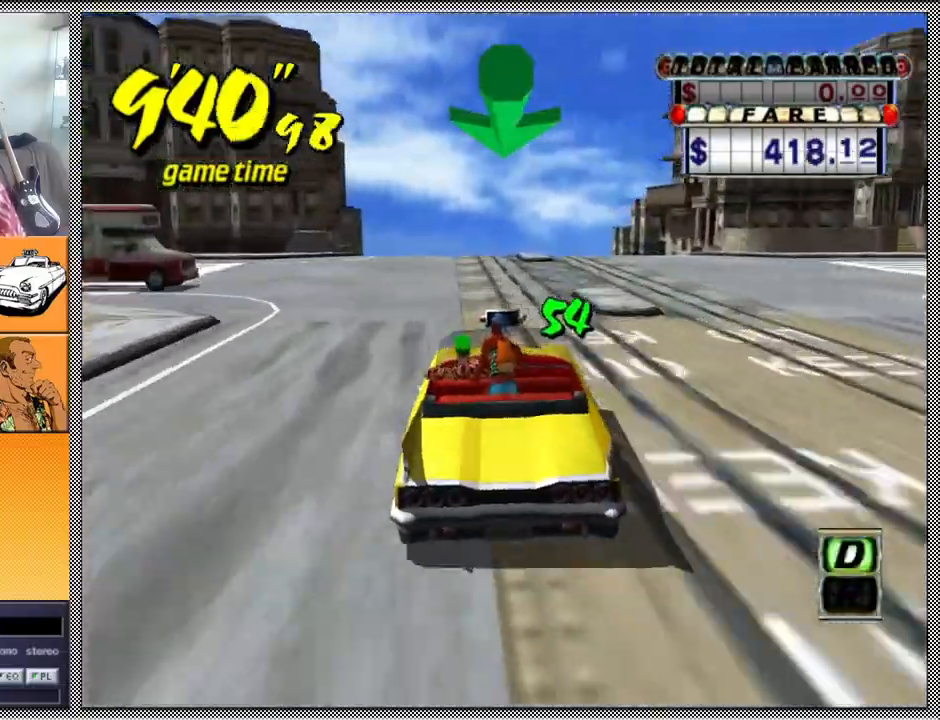
{"buttons": ["Z"], "left_stick": "right", "right_stick": "center", "events": [[100, "left_stick", "left"], [233, "left_stick", "center"], [500, "left_stick", "right"]]}
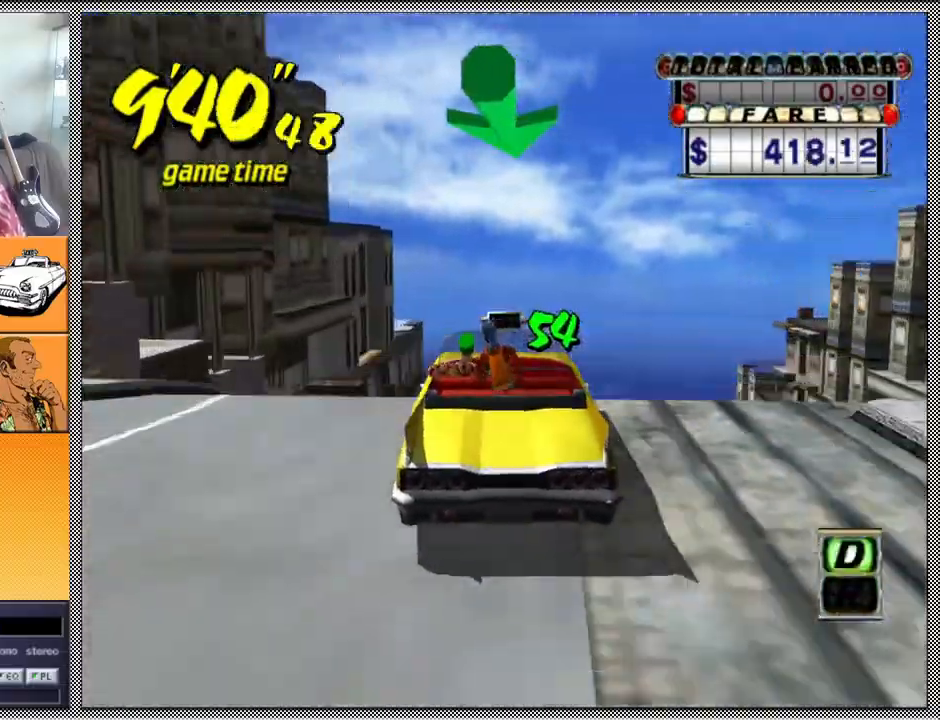
{"buttons": ["Z"], "left_stick": "center", "right_stick": "center", "events": [[167, "left_stick", "center"]]}
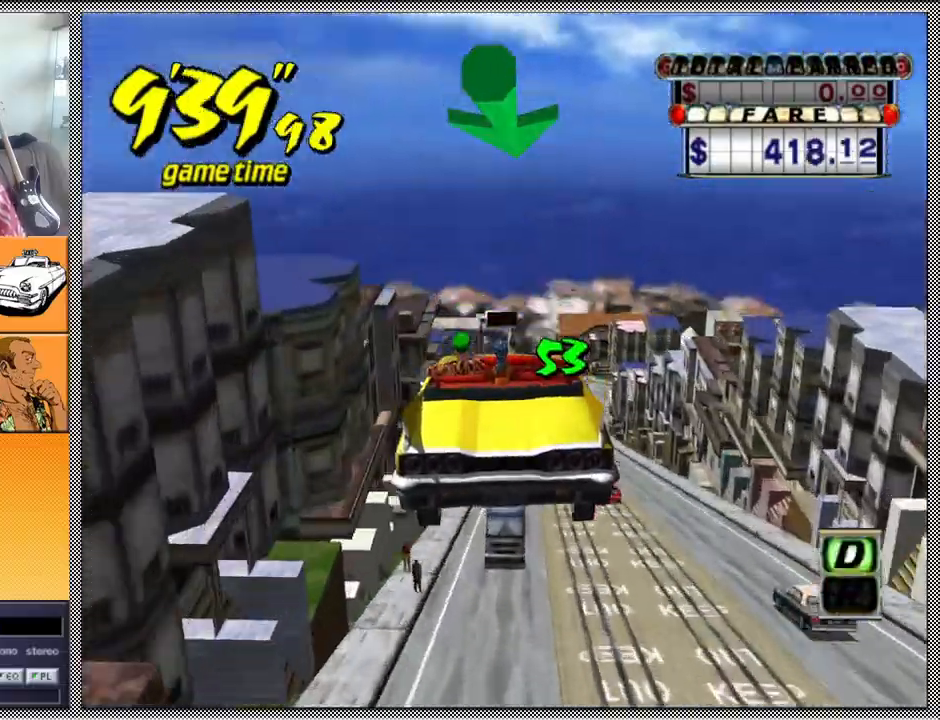
{"buttons": ["A", "Z"], "left_stick": "center", "right_stick": "center", "events": [[200, "B", "down"], [300, "Z", "up"], [333, "B", "up"], [433, "A", "down"], [467, "Z", "down"]]}
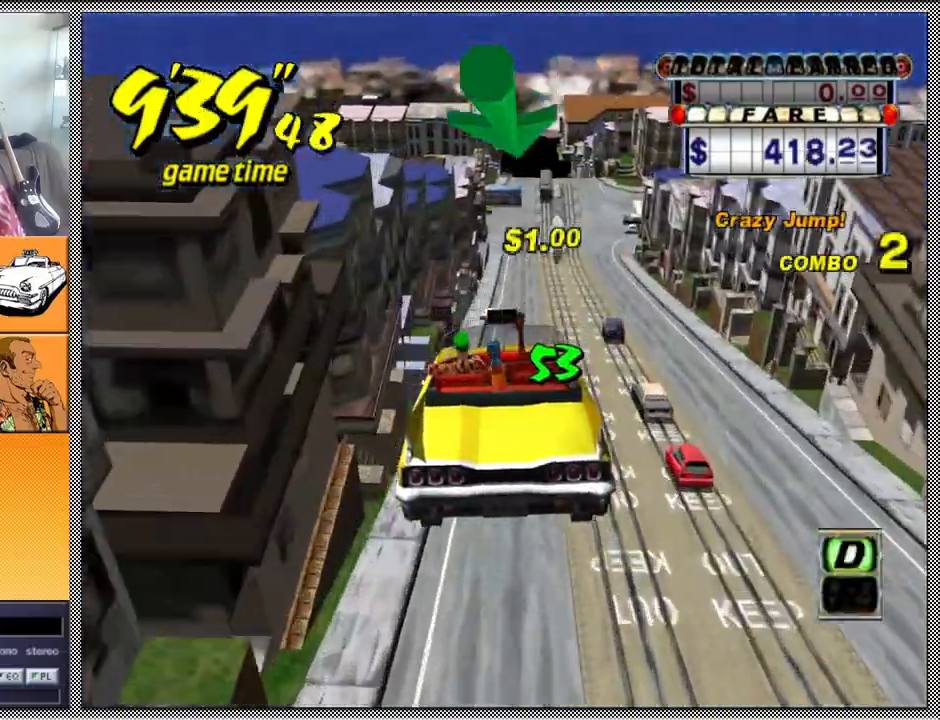
{"buttons": ["Z"], "left_stick": "center", "right_stick": "center", "events": [[67, "A", "up"]]}
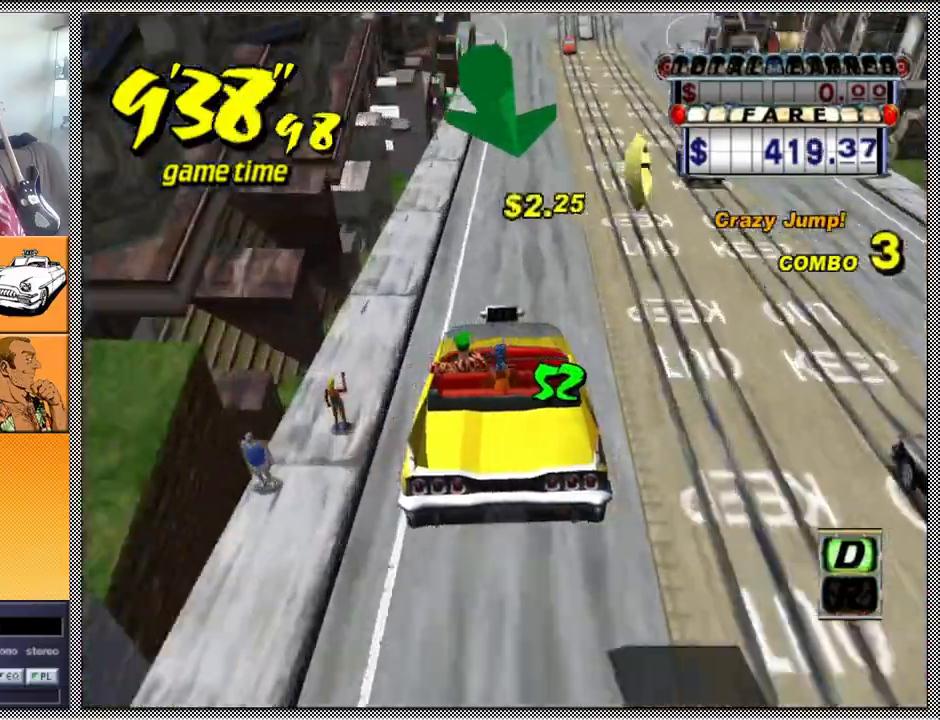
{"buttons": ["B"], "left_stick": "center", "right_stick": "center", "events": [[233, "left_stick", "right"], [333, "left_stick", "center"], [467, "B", "down"], [500, "Z", "up"]]}
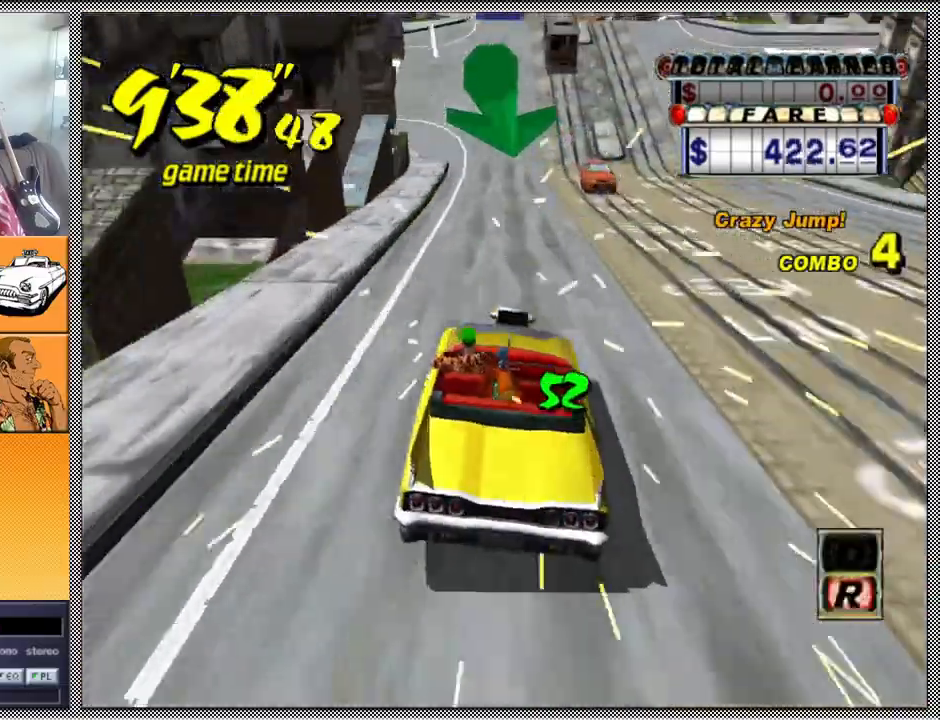
{"buttons": ["Z"], "left_stick": "center", "right_stick": "center", "events": [[67, "B", "up"], [167, "A", "down"], [200, "Z", "down"], [300, "A", "up"]]}
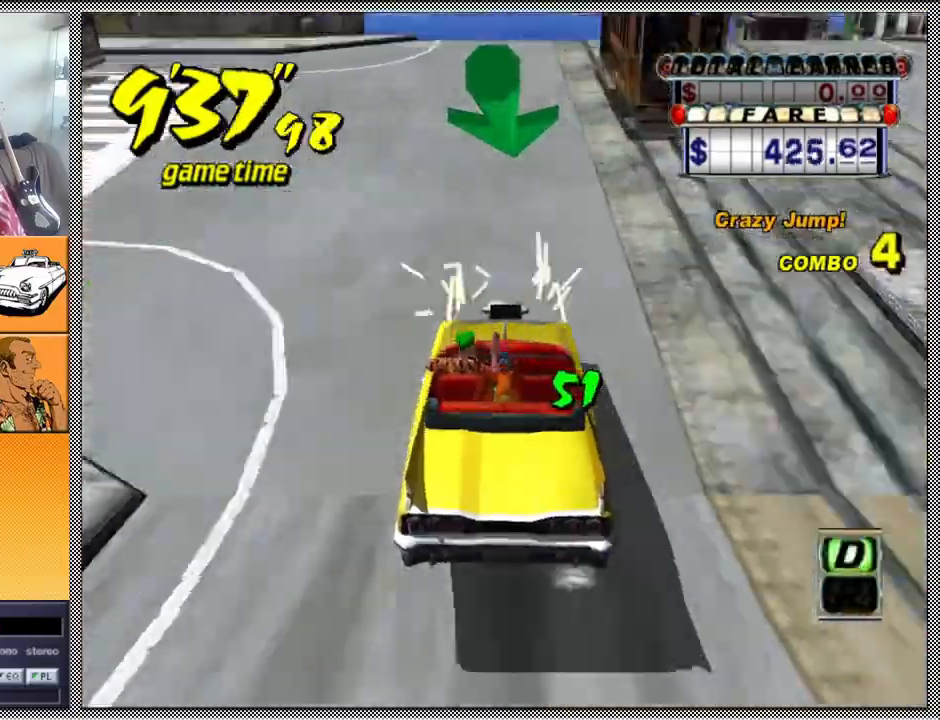
{"buttons": ["Z"], "left_stick": "center", "right_stick": "center", "events": []}
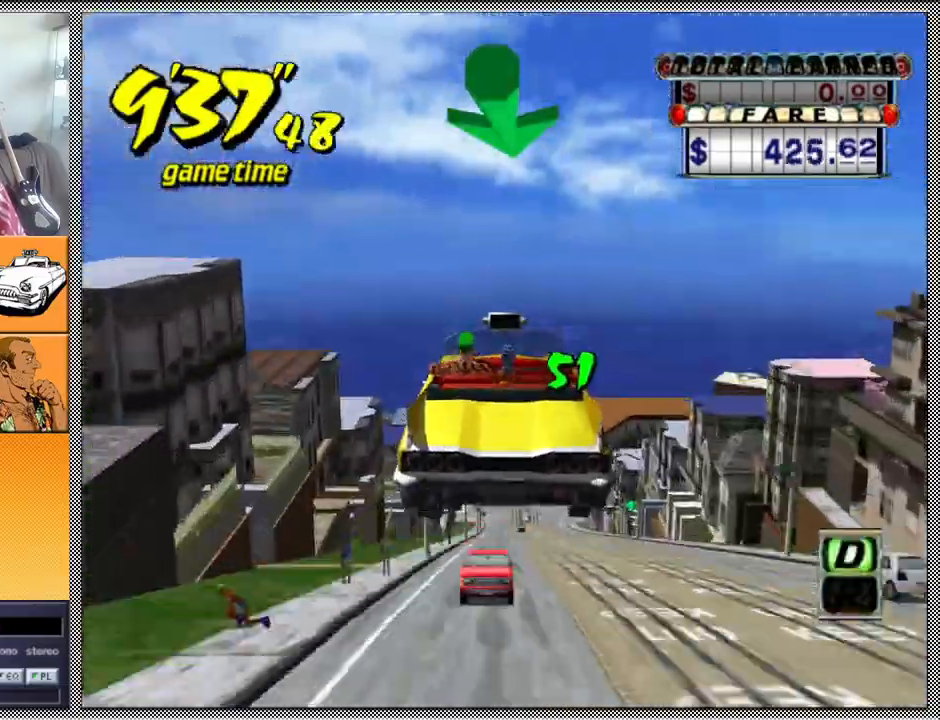
{"buttons": ["Z"], "left_stick": "center", "right_stick": "center", "events": []}